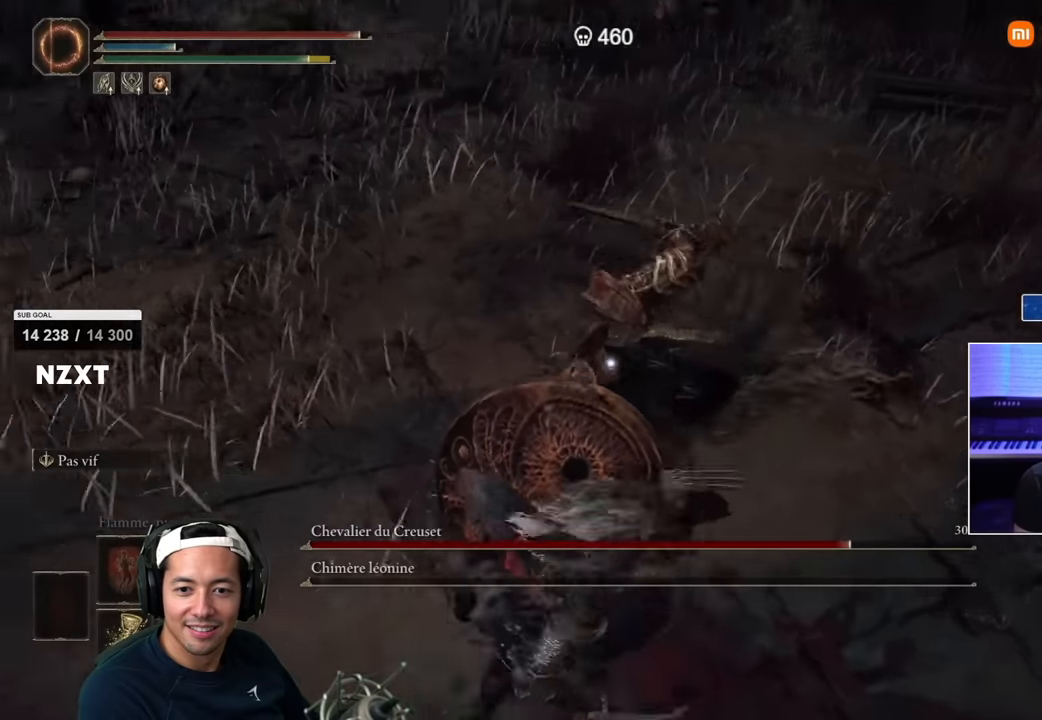
Gameplay with a controller (PlayStation layout); each line is a JSON object with the inputs held at the frame after it (dt_ms = milliseconds from this image to that frame). "events" lists button and stick changes between this image and that frame as [ms after this image, input, new state], when the widget could be followed in between.
{"dt_ms": 500, "buttons": [], "left_stick": "up", "right_stick": "center", "events": [[367, "left_stick", "center"], [433, "left_stick", "up"]]}
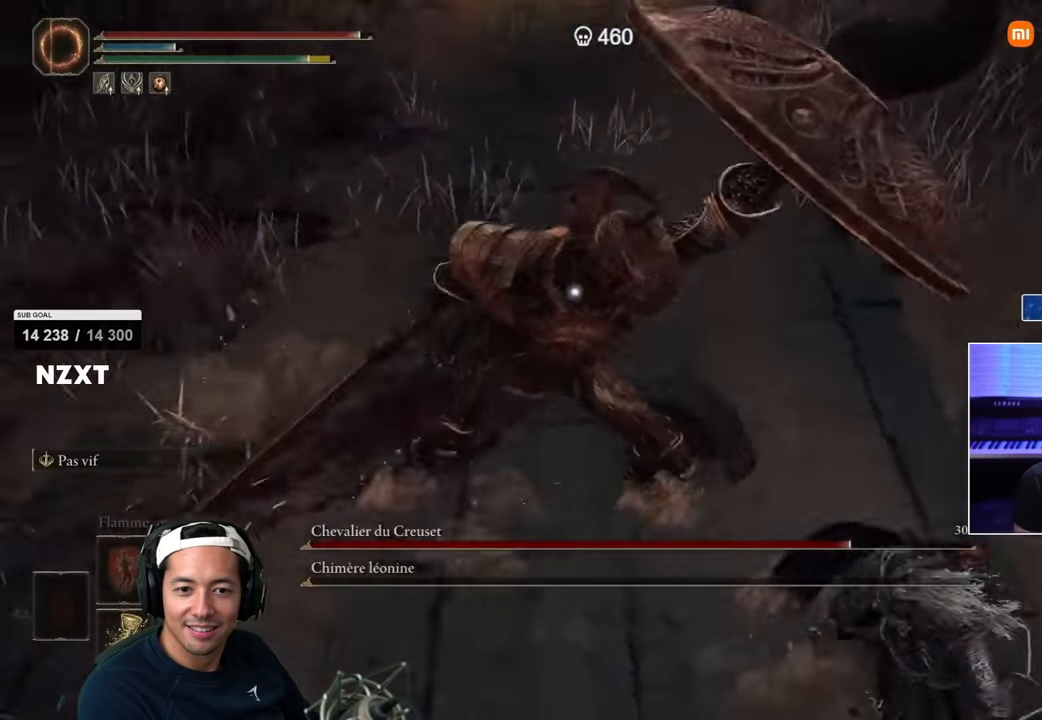
{"dt_ms": 1000, "buttons": ["R1"], "left_stick": "up", "right_stick": "center"}
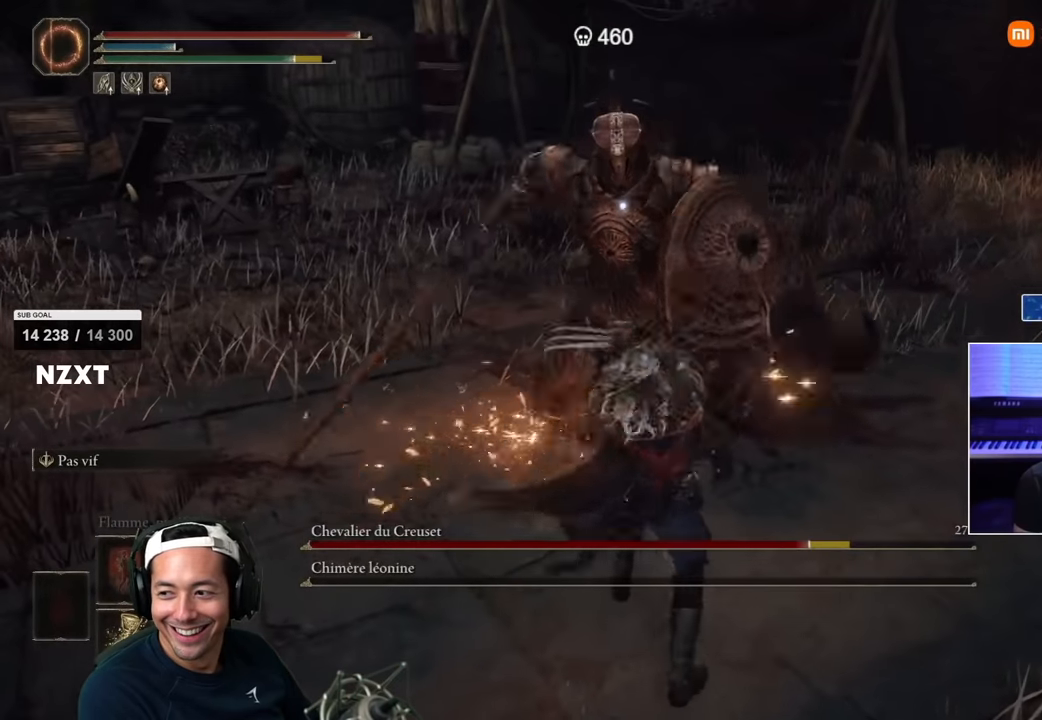
{"dt_ms": 500, "buttons": ["R2"], "left_stick": "up", "right_stick": "center", "events": [[33, "R1", "up"], [33, "R2", "down"], [283, "R2", "up"], [467, "R2", "down"]]}
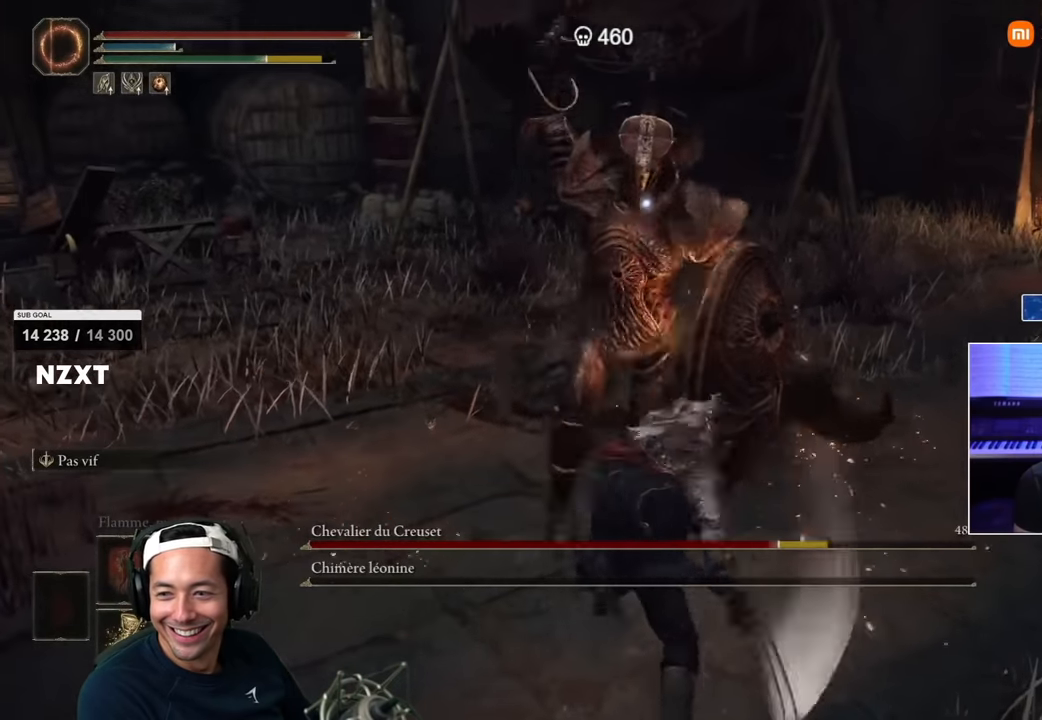
{"dt_ms": 500, "buttons": [], "left_stick": "down", "right_stick": "center", "events": [[17, "R2", "up"], [117, "left_stick", "right"], [217, "left_stick", "down"]]}
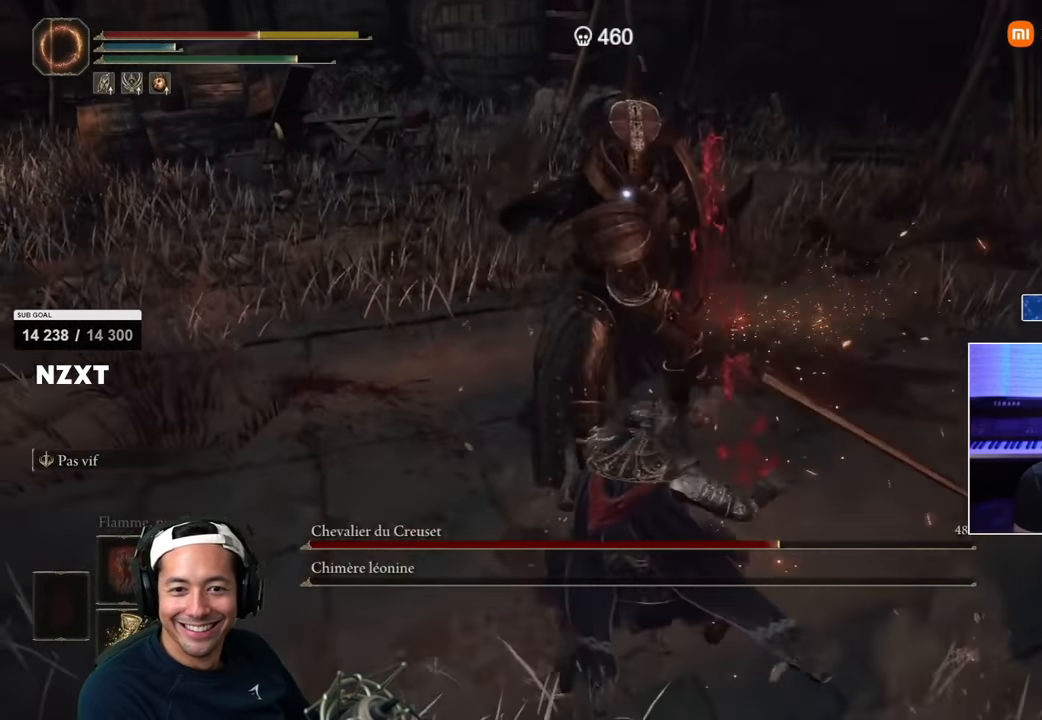
{"dt_ms": 500, "buttons": ["SQUARE"], "left_stick": "down", "right_stick": "center", "events": [[383, "SQUARE", "down"]]}
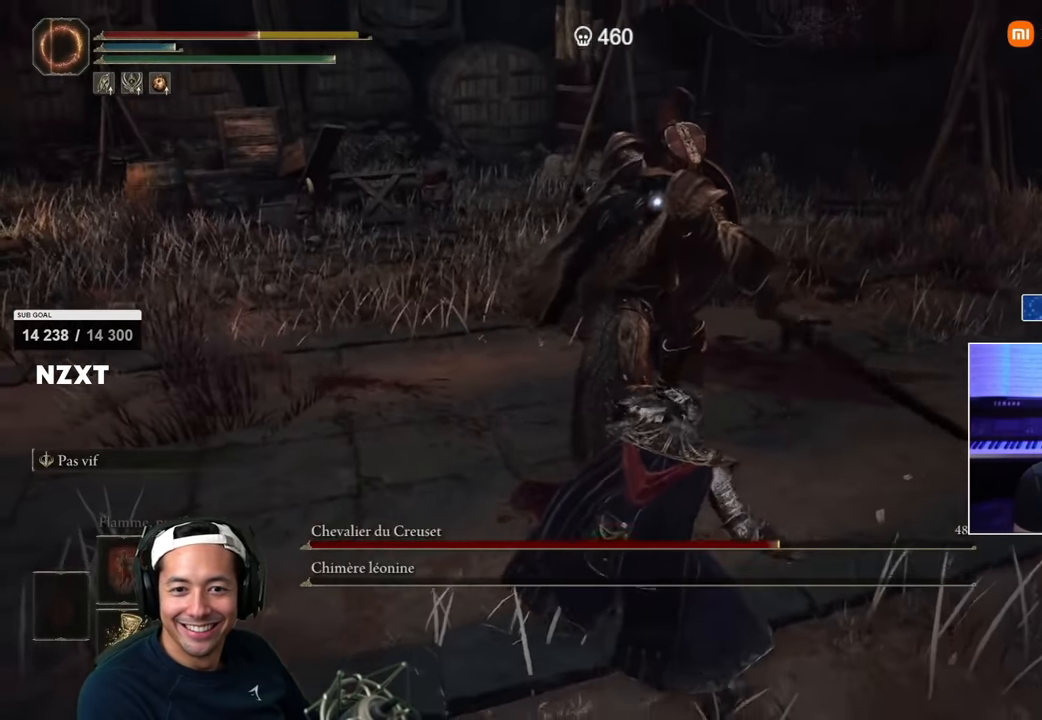
{"dt_ms": 500, "buttons": ["SQUARE", "R2"], "left_stick": "down", "right_stick": "center", "events": [[433, "R2", "down"]]}
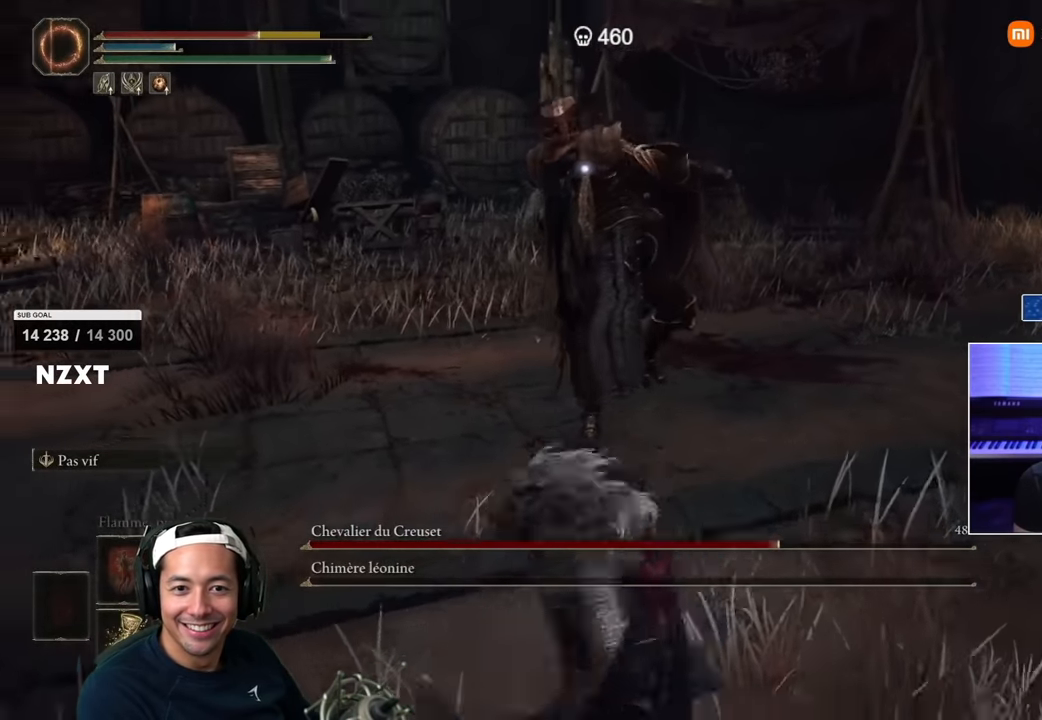
{"dt_ms": 1000, "buttons": ["R2"], "left_stick": "left", "right_stick": "center"}
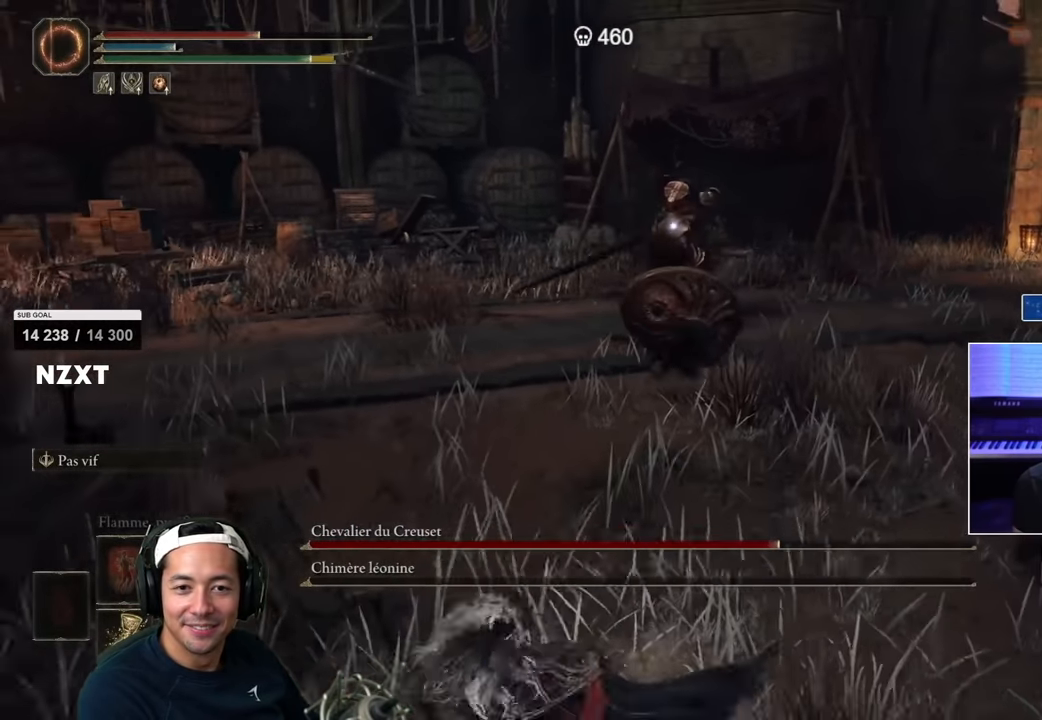
{"dt_ms": 500, "buttons": [], "left_stick": "up-right", "right_stick": "center", "events": [[67, "R2", "up"], [417, "R2", "down"], [500, "R2", "up"], [500, "left_stick", "up-right"]]}
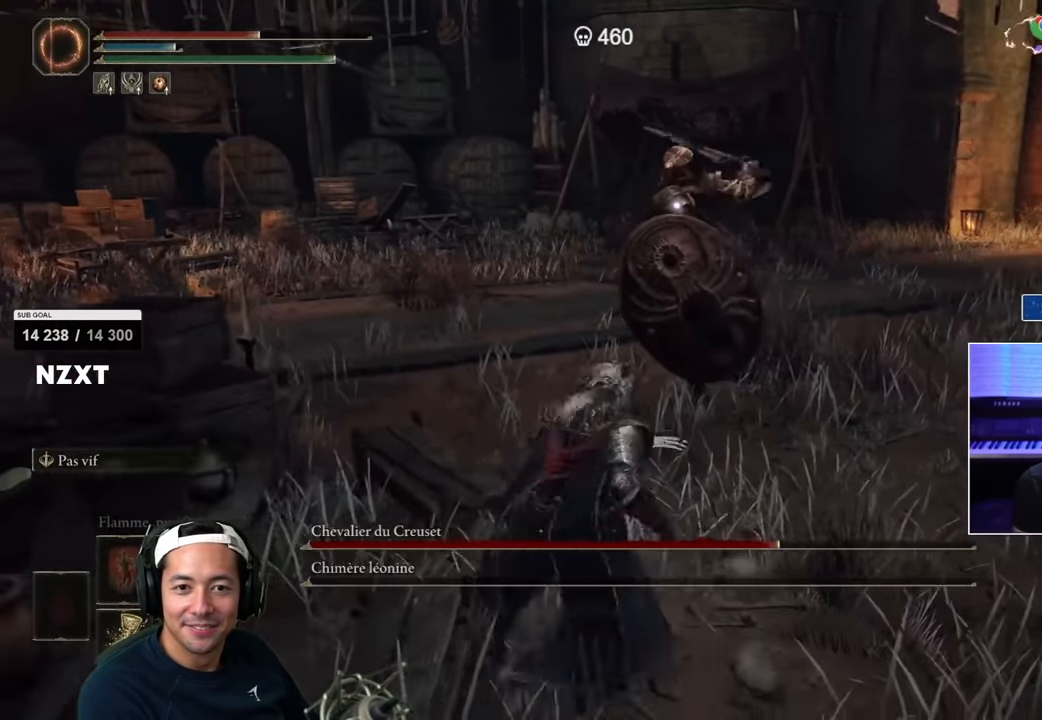
{"dt_ms": 500, "buttons": [], "left_stick": "up-right", "right_stick": "center", "events": [[33, "TRIANGLE", "down"], [167, "TRIANGLE", "up"]]}
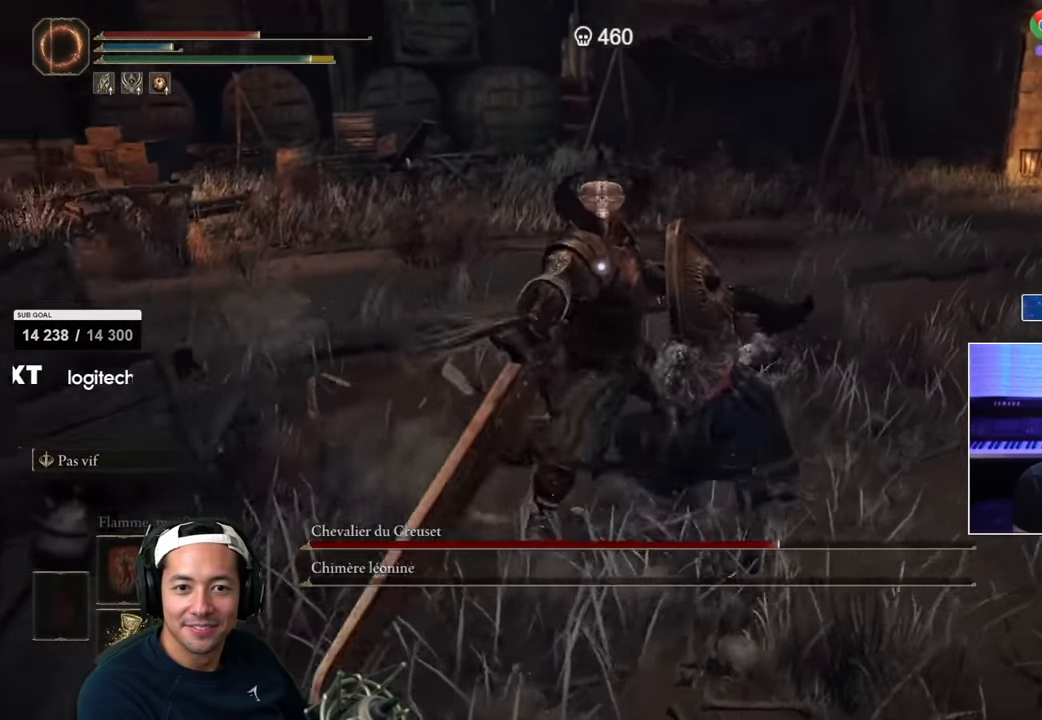
{"dt_ms": 500, "buttons": [], "left_stick": "up", "right_stick": "center", "events": [[100, "R2", "down"], [117, "R1", "down"], [267, "R1", "up"], [267, "R2", "up"], [267, "left_stick", "up"]]}
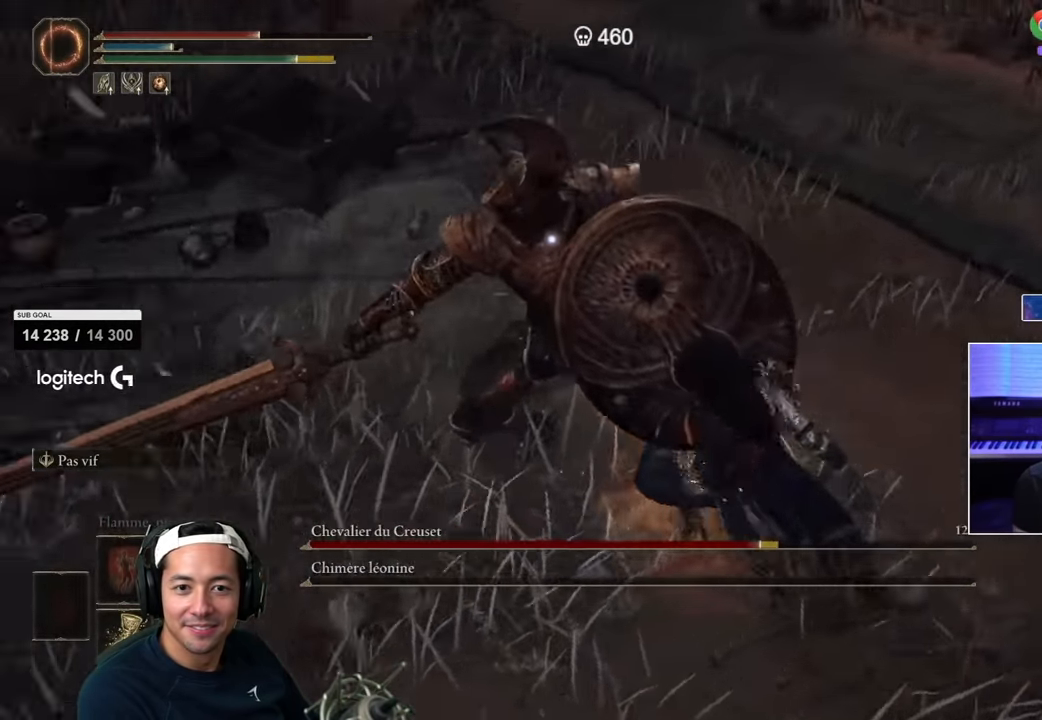
{"dt_ms": 500, "buttons": [], "left_stick": "up", "right_stick": "center", "events": [[250, "R1", "down"], [250, "R2", "down"], [417, "R1", "up"], [417, "R2", "up"]]}
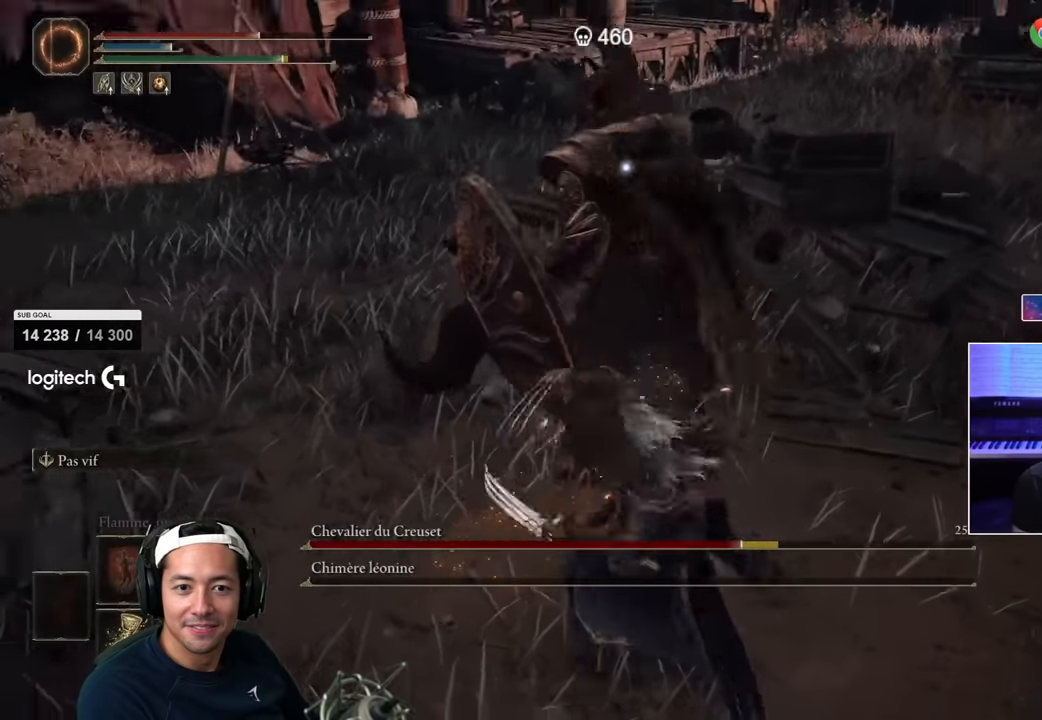
{"dt_ms": 500, "buttons": [], "left_stick": "down-right", "right_stick": "center", "events": [[183, "left_stick", "up-right"], [317, "left_stick", "down-right"]]}
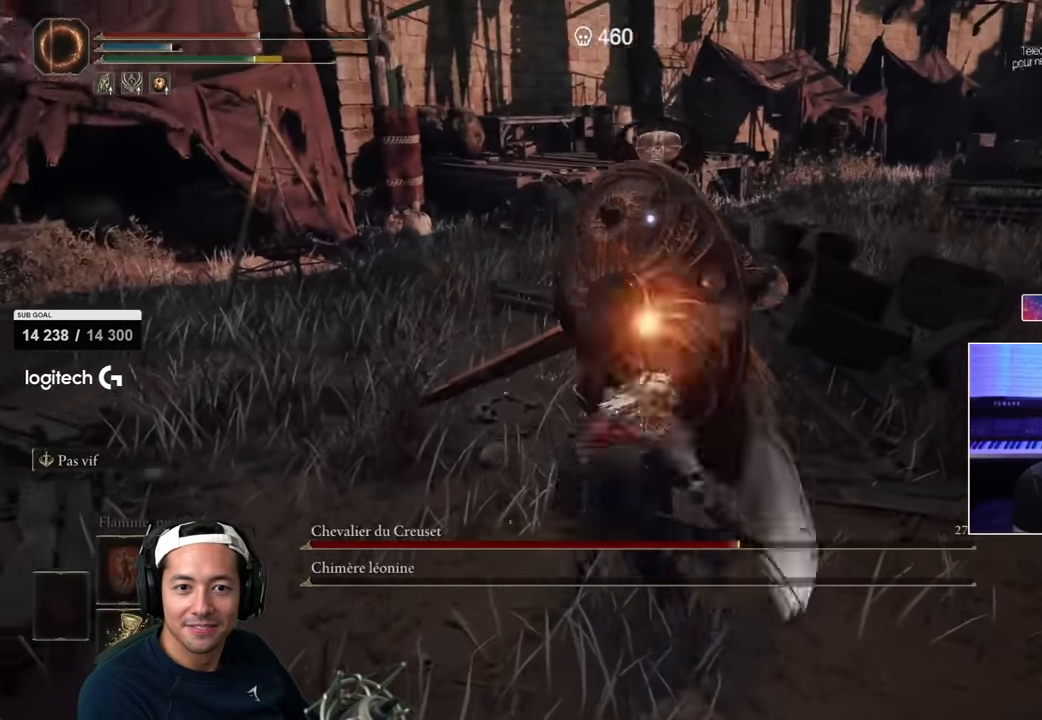
{"dt_ms": 500, "buttons": [], "left_stick": "down-right", "right_stick": "center", "events": []}
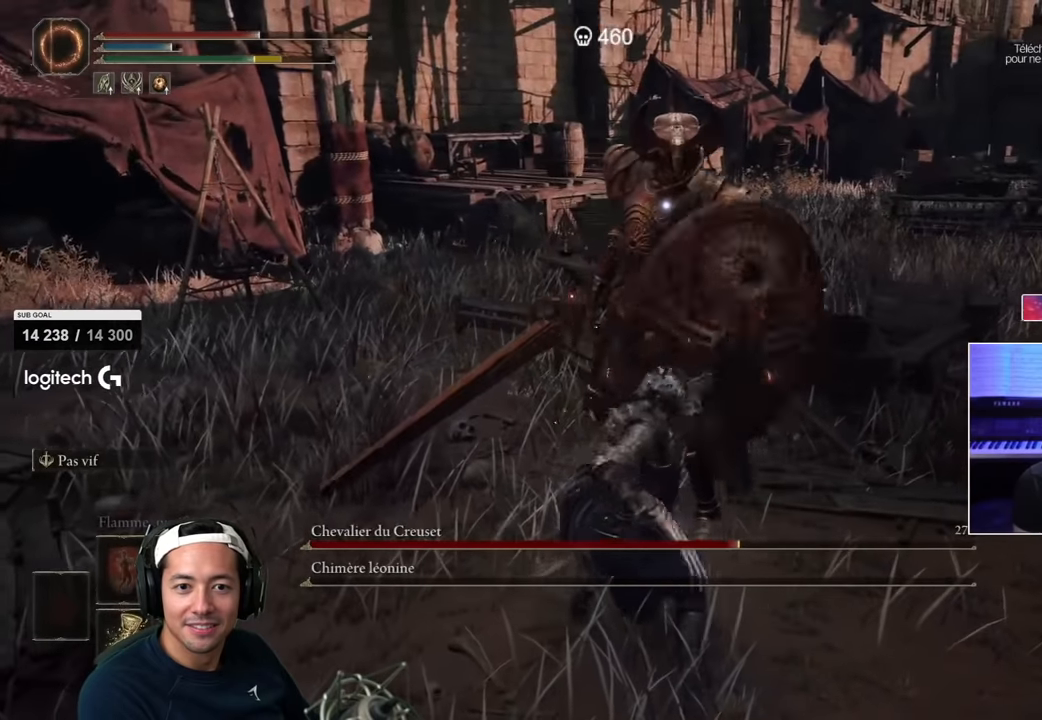
{"dt_ms": 500, "buttons": [], "left_stick": "down-right", "right_stick": "center", "events": []}
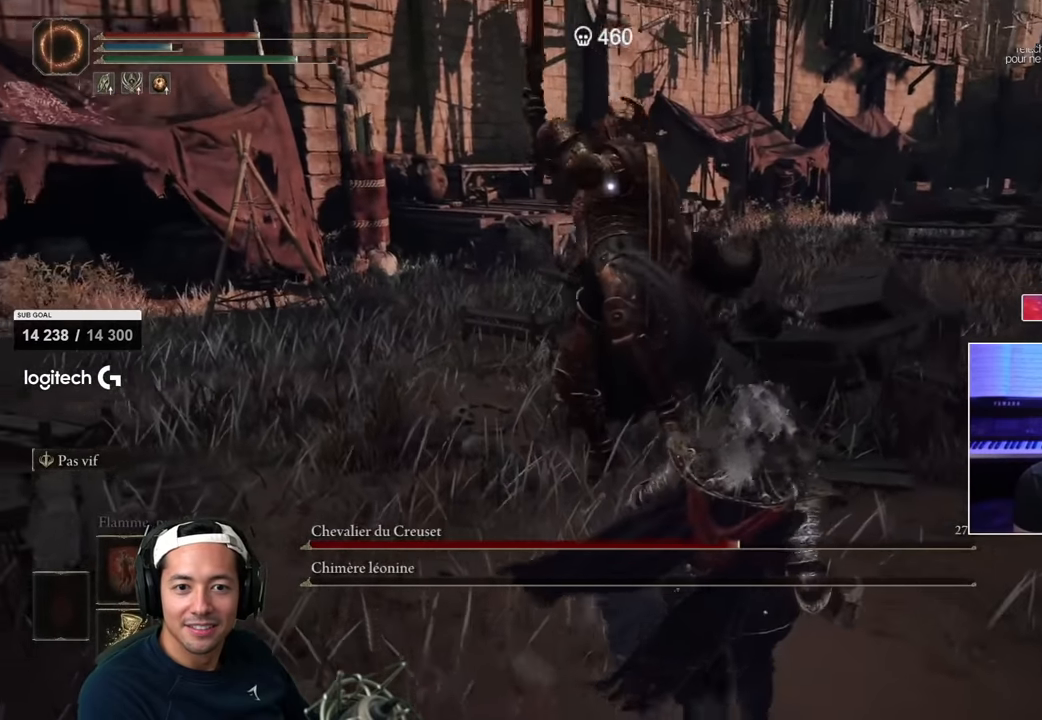
{"dt_ms": 500, "buttons": [], "left_stick": "down-right", "right_stick": "center", "events": [[283, "SQUARE", "down"], [367, "SQUARE", "up"]]}
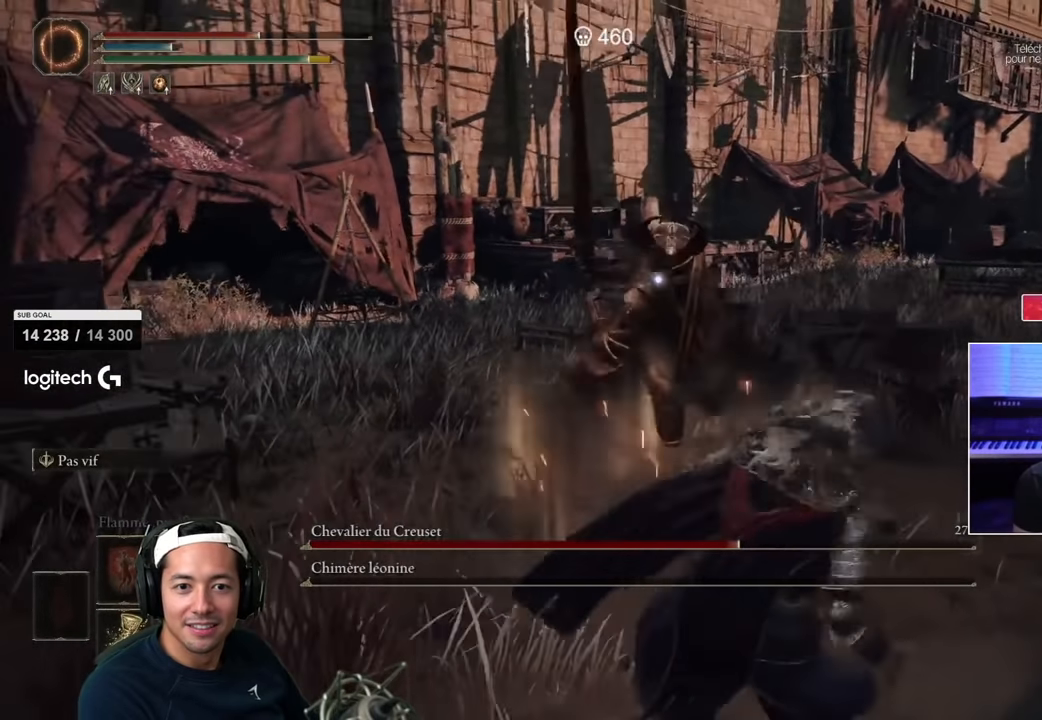
{"dt_ms": 500, "buttons": [], "left_stick": "down-right", "right_stick": "center", "events": []}
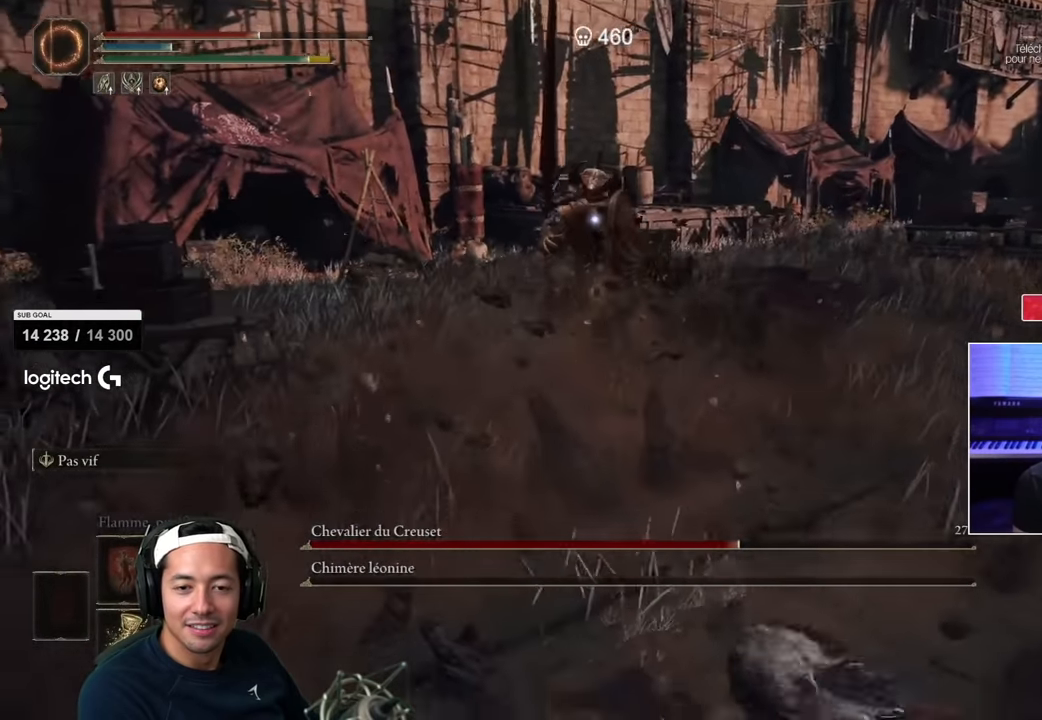
{"dt_ms": 500, "buttons": [], "left_stick": "down-right", "right_stick": "center", "events": [[350, "SQUARE", "down"], [467, "SQUARE", "up"]]}
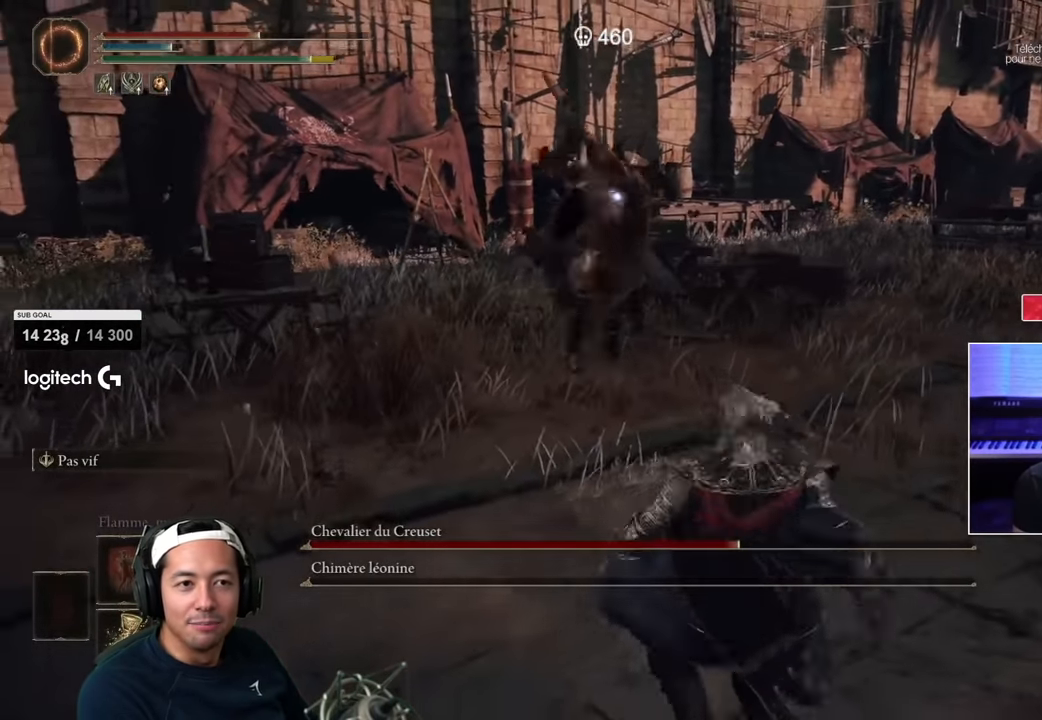
{"dt_ms": 500, "buttons": [], "left_stick": "down-right", "right_stick": "center", "events": []}
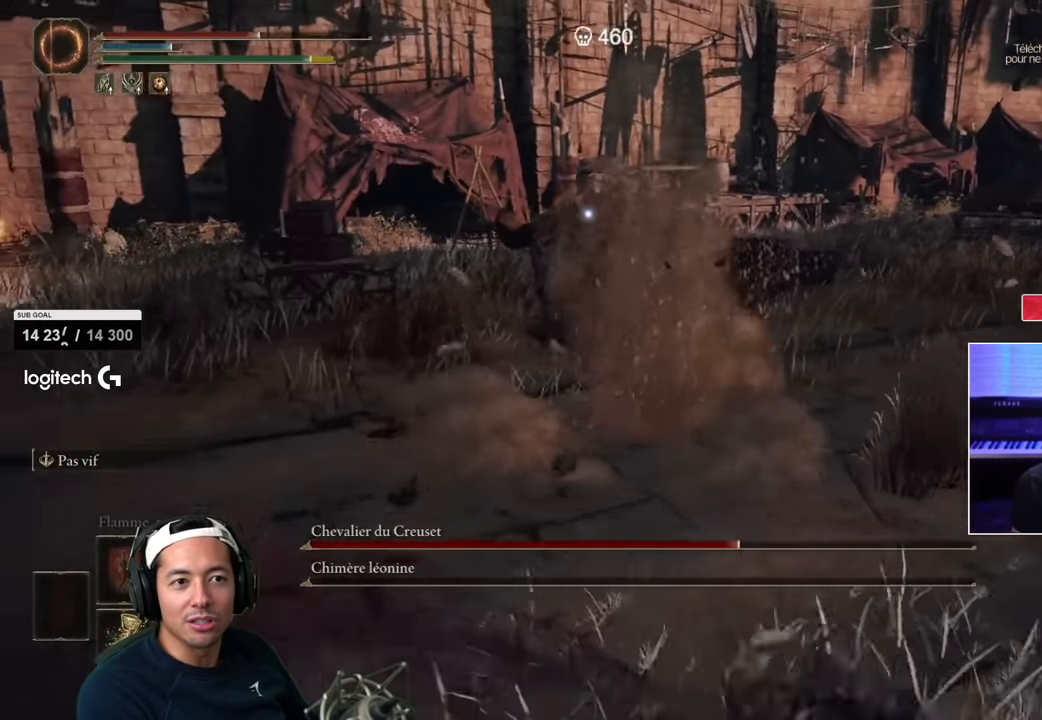
{"dt_ms": 500, "buttons": ["R2"], "left_stick": "up", "right_stick": "center", "events": [[283, "left_stick", "right"], [417, "R2", "down"], [483, "left_stick", "up"]]}
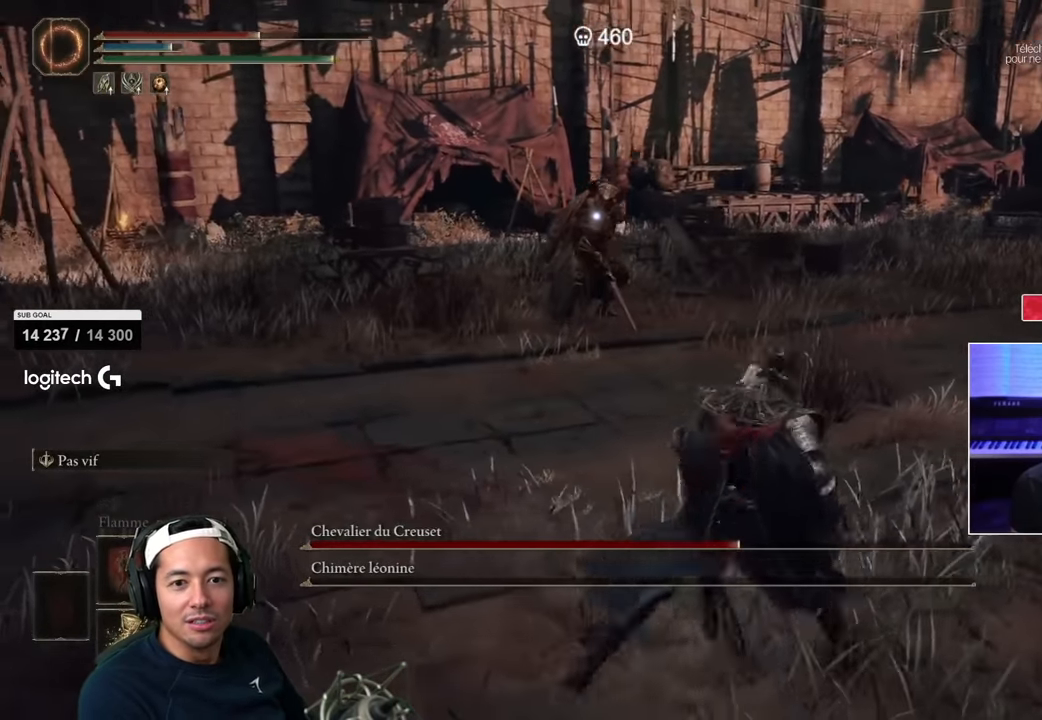
{"dt_ms": 500, "buttons": [], "left_stick": "down", "right_stick": "center", "events": [[17, "R2", "up"], [183, "left_stick", "left"], [217, "R2", "down"], [267, "R2", "up"], [500, "left_stick", "down"]]}
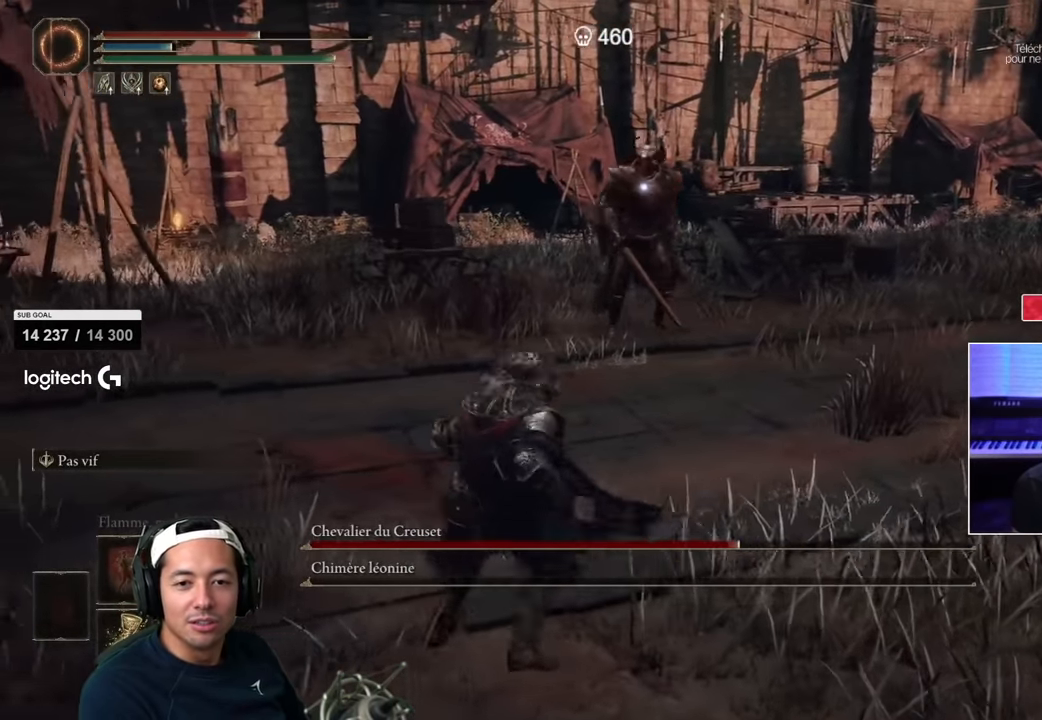
{"dt_ms": 500, "buttons": [], "left_stick": "down-right", "right_stick": "center"}
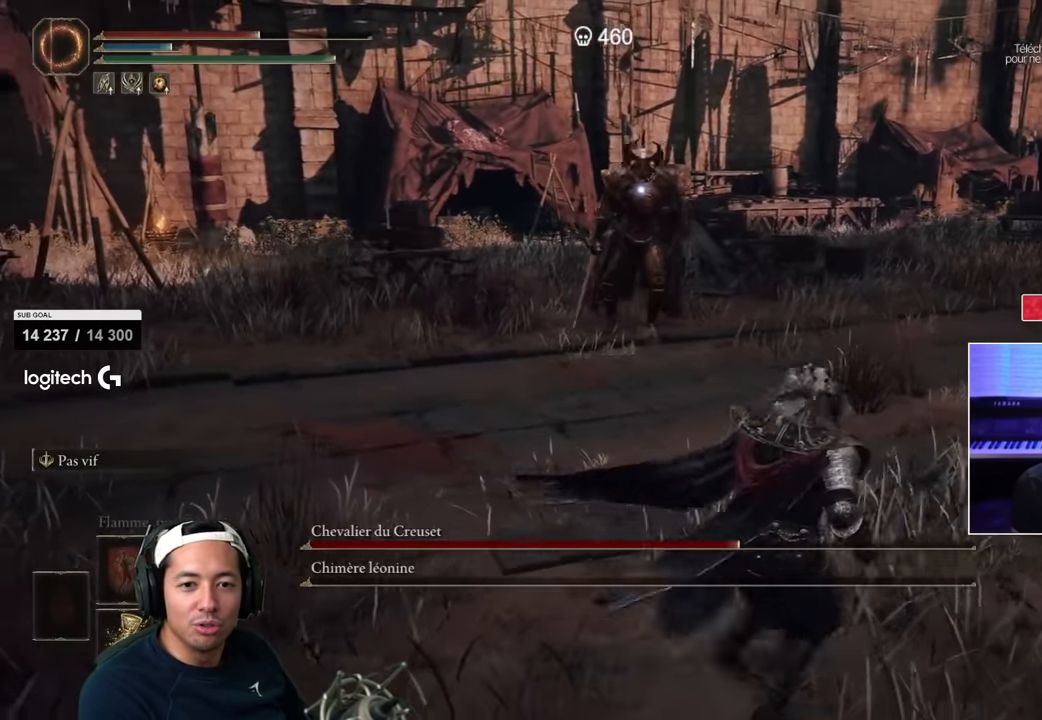
{"dt_ms": 500, "buttons": [], "left_stick": "right", "right_stick": "center", "events": [[217, "R2", "down"], [233, "left_stick", "right"], [317, "R2", "up"]]}
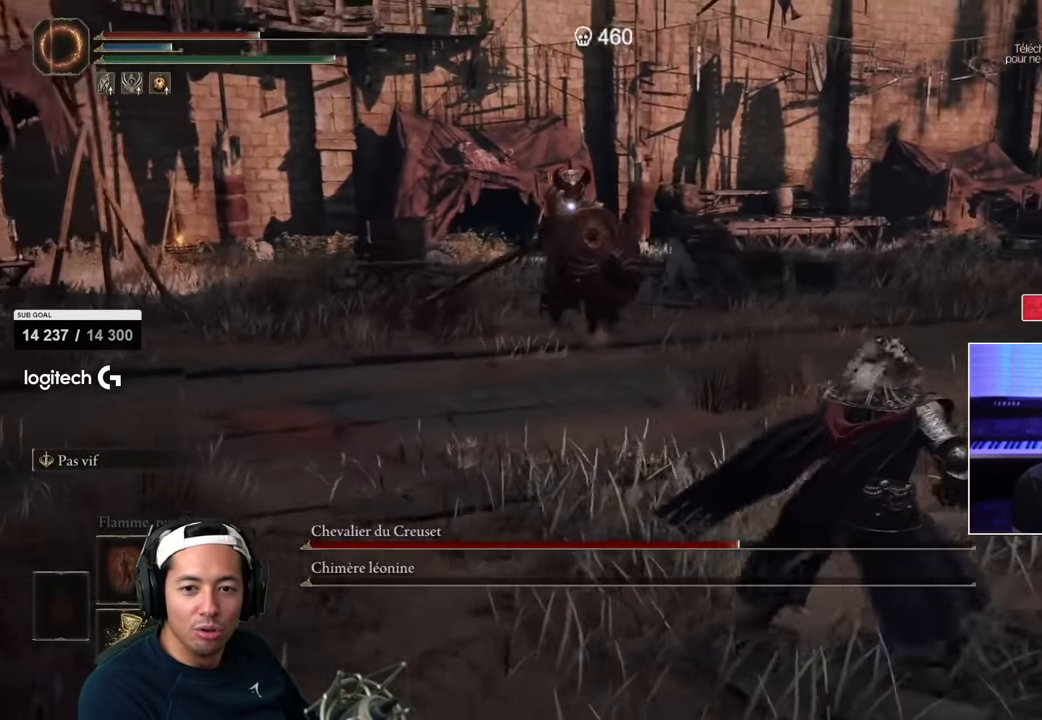
{"dt_ms": 500, "buttons": [], "left_stick": "right", "right_stick": "center", "events": []}
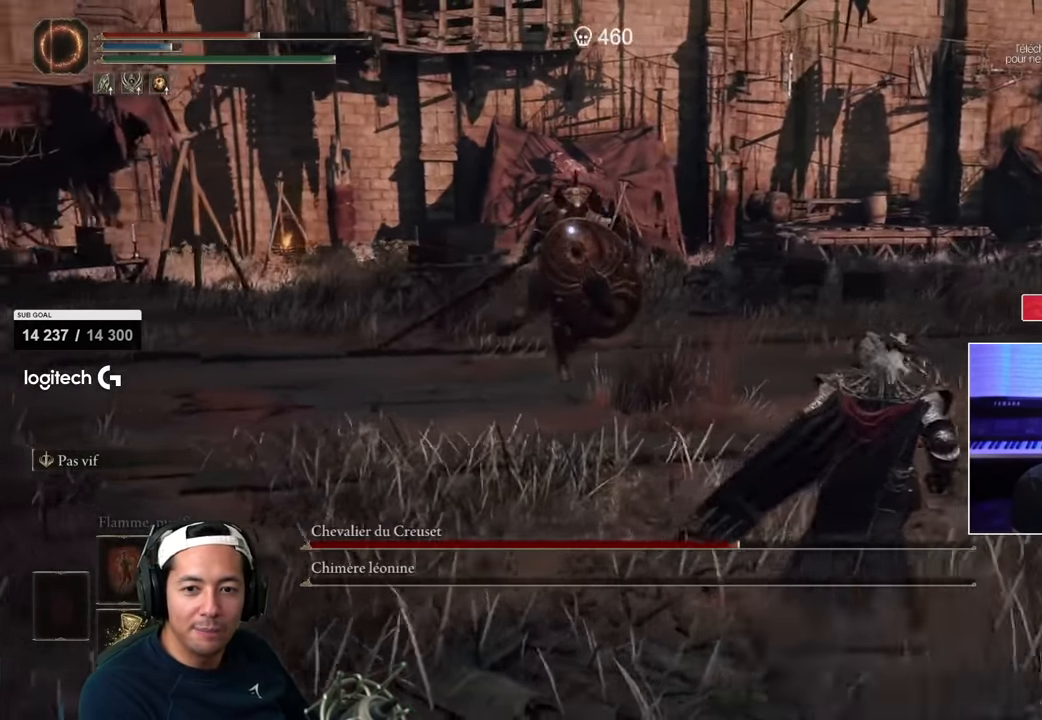
{"dt_ms": 1000, "buttons": ["SQUARE"], "left_stick": "down-right", "right_stick": "center"}
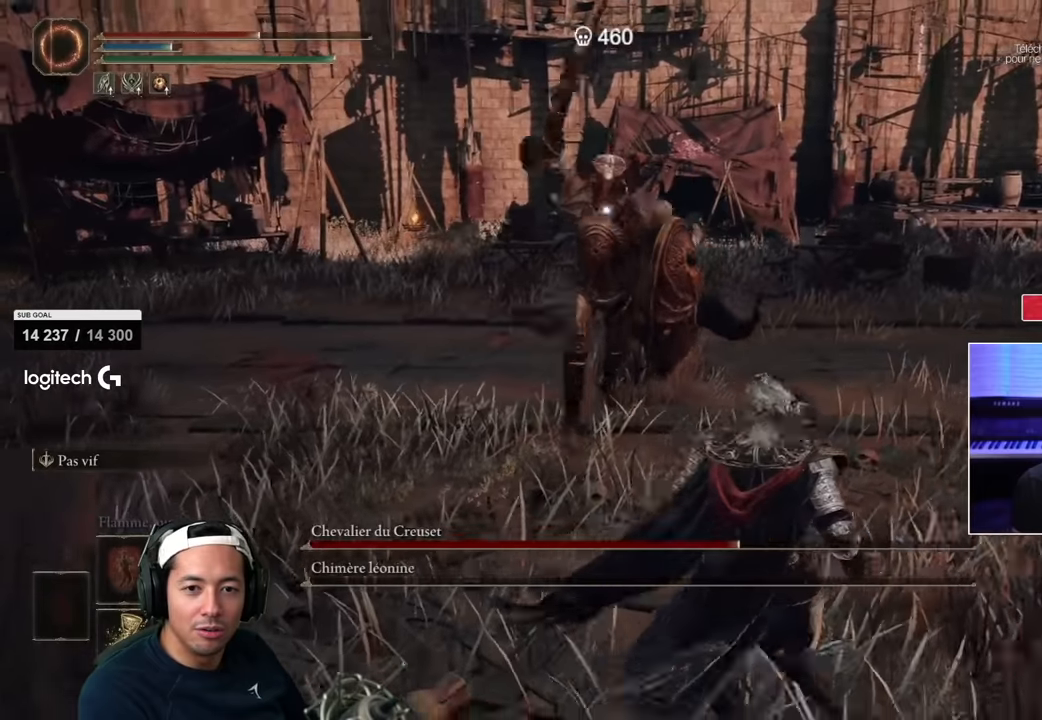
{"dt_ms": 1000, "buttons": ["SQUARE"], "left_stick": "down-right", "right_stick": "center"}
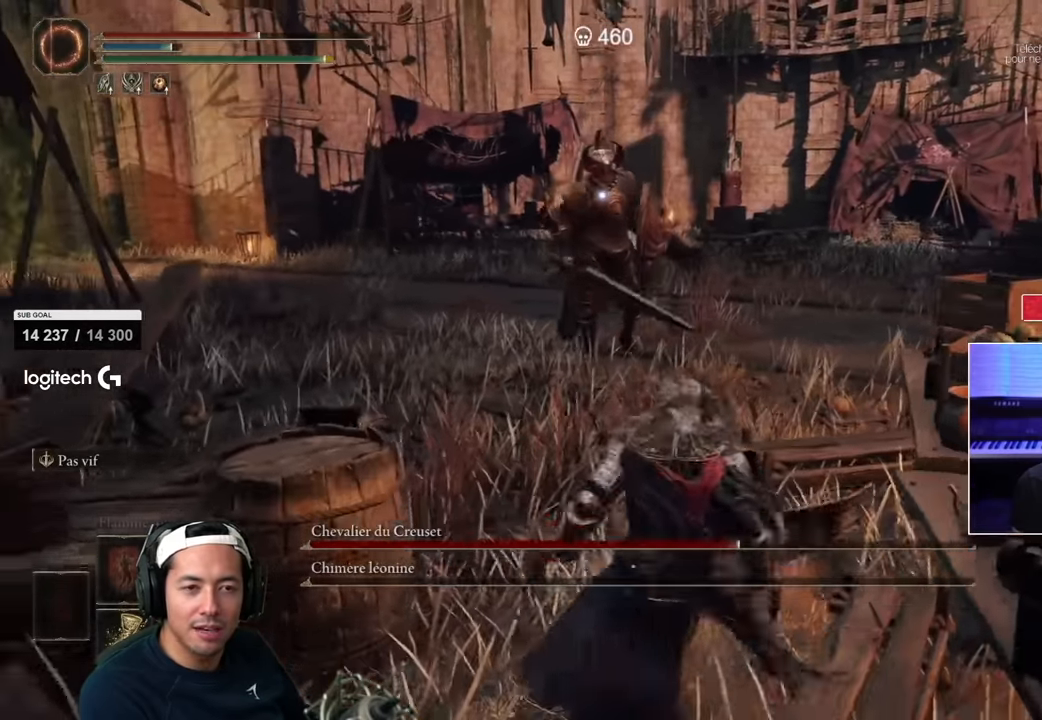
{"dt_ms": 500, "buttons": ["SQUARE"], "left_stick": "down", "right_stick": "center", "events": [[17, "left_stick", "down"]]}
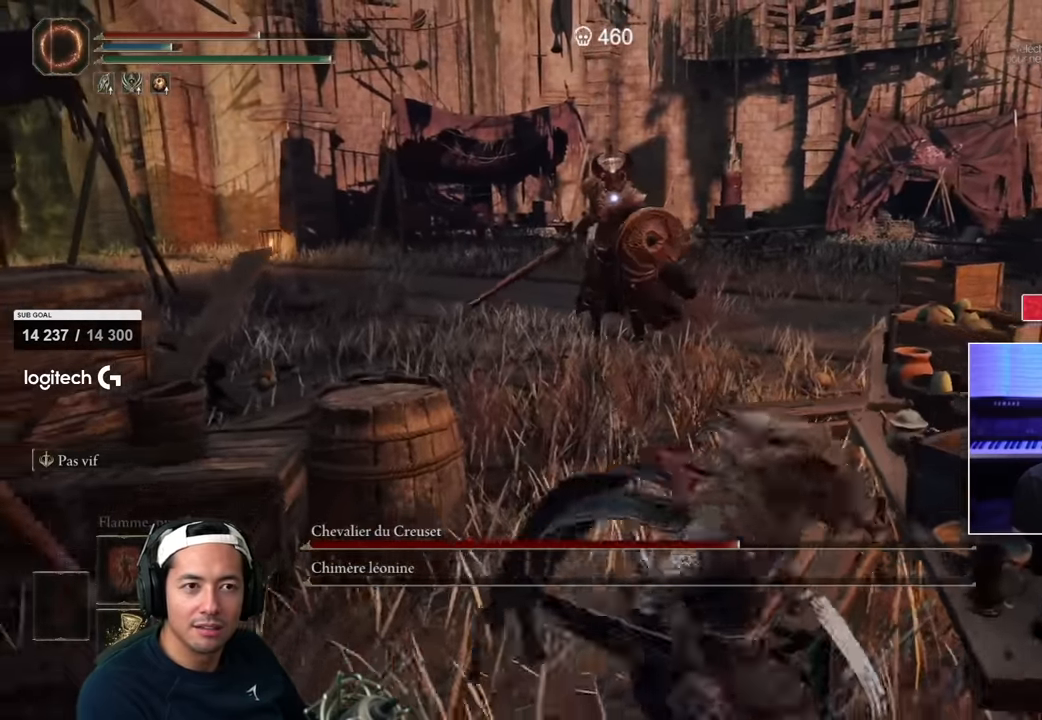
{"dt_ms": 500, "buttons": ["SQUARE"], "left_stick": "down-right", "right_stick": "center", "events": [[17, "left_stick", "down-right"]]}
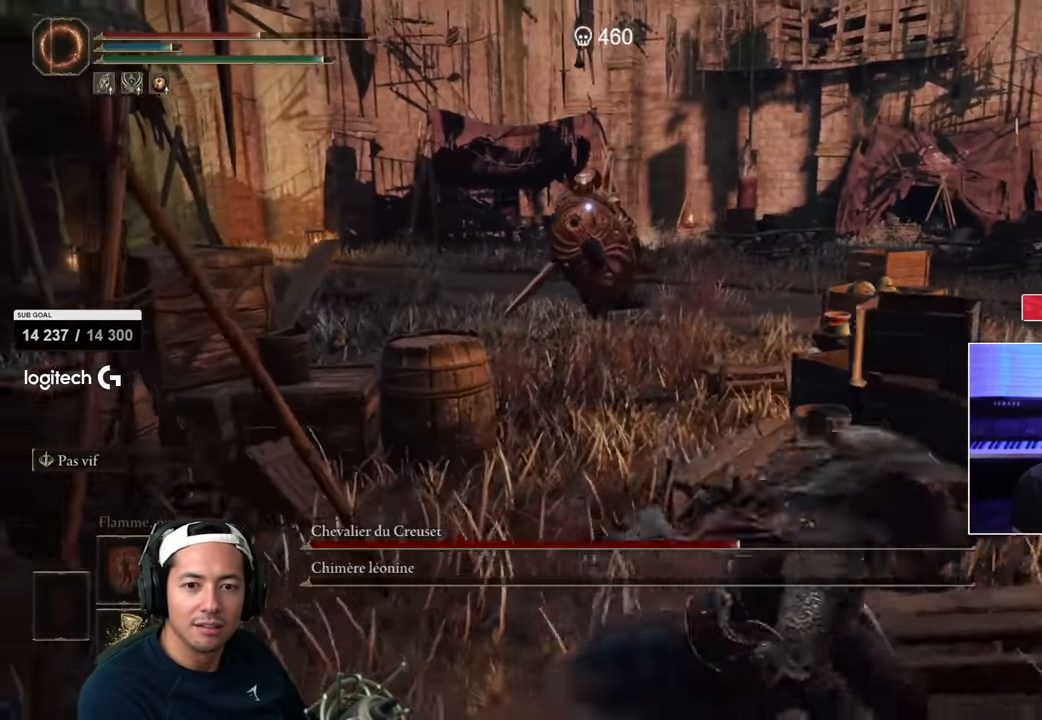
{"dt_ms": 500, "buttons": ["SQUARE"], "left_stick": "down-right", "right_stick": "center", "events": [[183, "L3", "down"], [400, "L3", "up"]]}
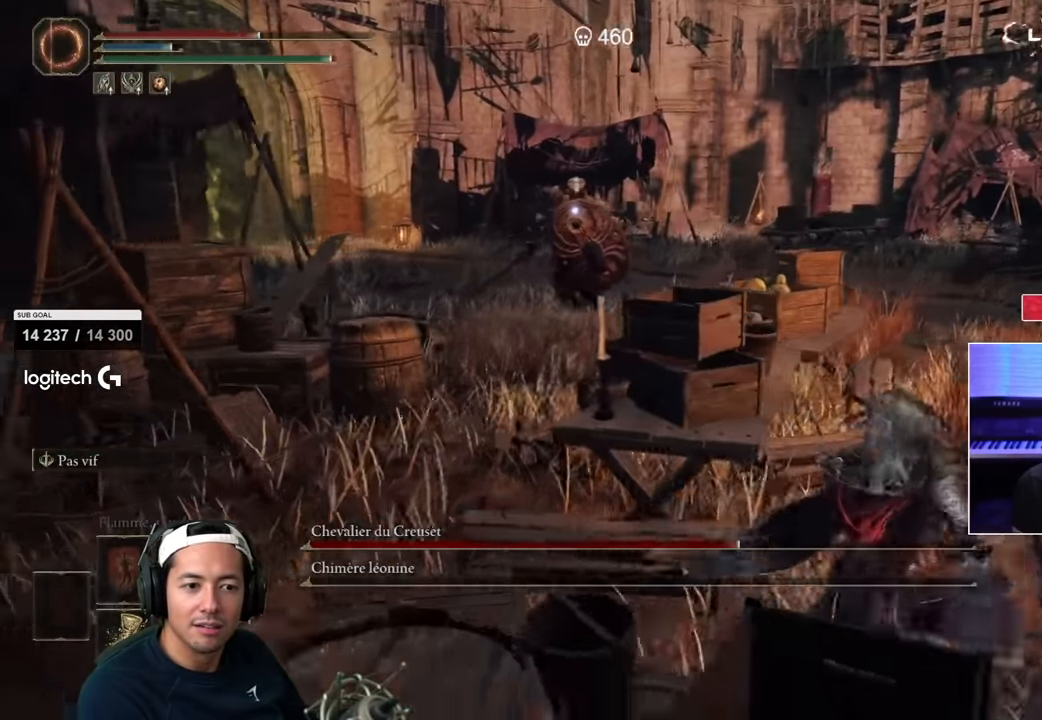
{"dt_ms": 500, "buttons": ["SQUARE"], "left_stick": "down-right", "right_stick": "center", "events": []}